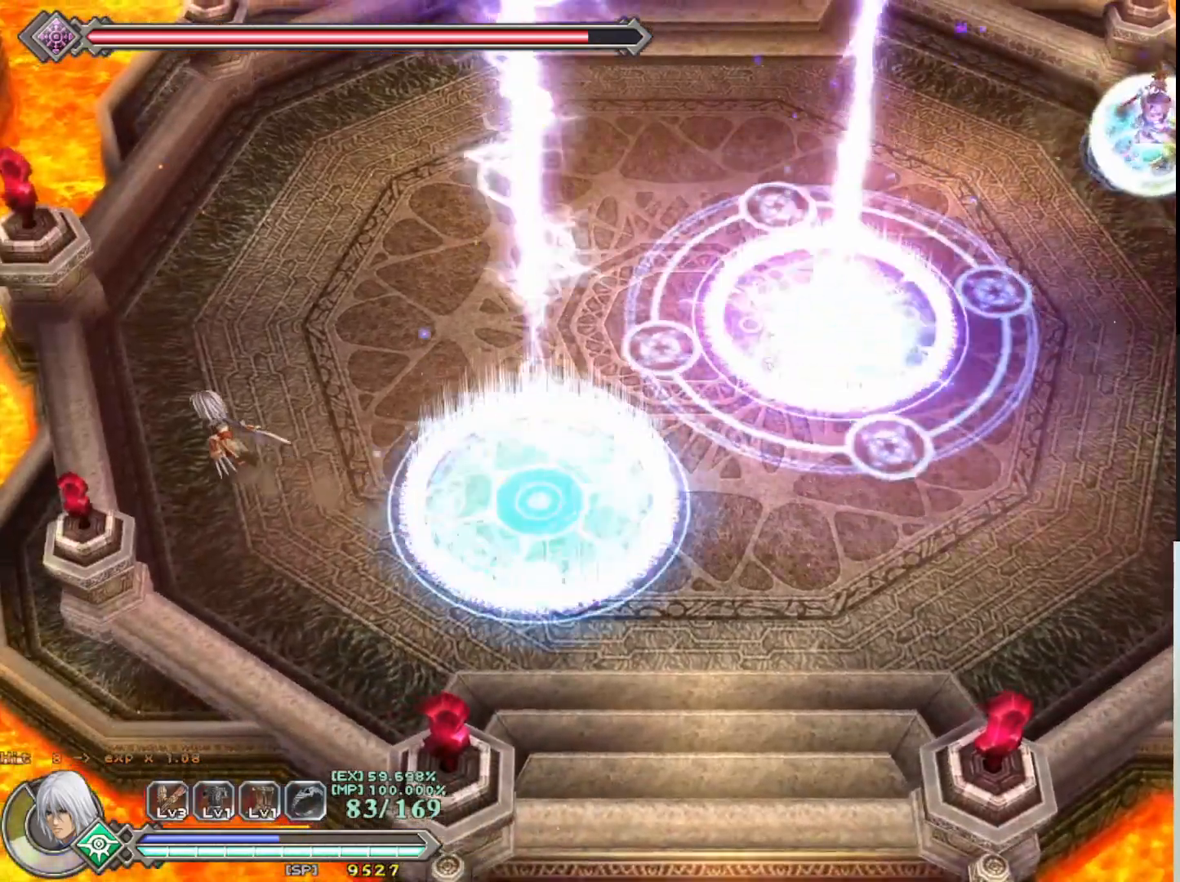
Gameplay with a controller (PlayStation layout); each line is a JSON object with the inputs held at the frame after it. "events" lists button and stick changes between this image and that frame as [ms after this image, input, new state], when the widget could be followed in between. Not read: right_stick.
{"buttons": [], "left_stick": "up", "events": [[400, "TRIANGLE", "down"], [417, "left_stick", "up"], [500, "TRIANGLE", "up"]]}
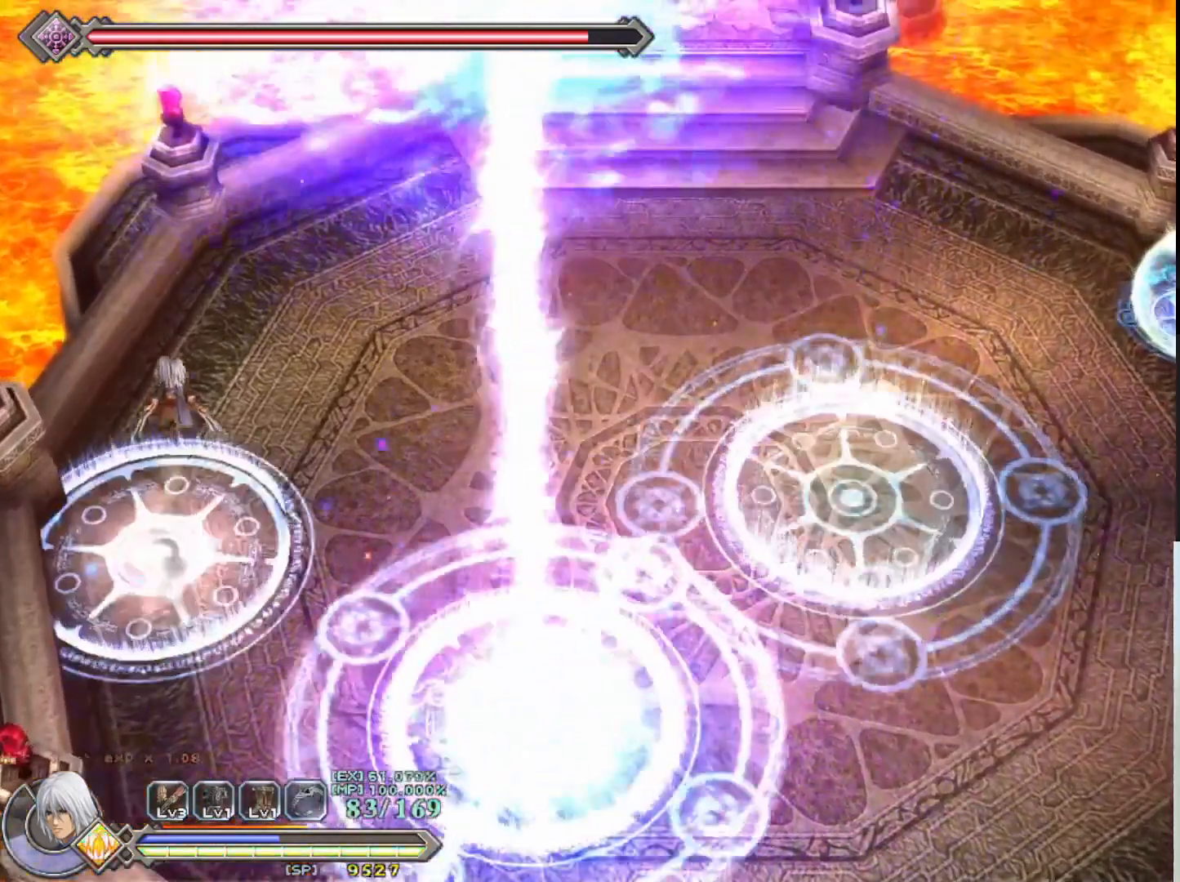
{"buttons": ["R1"], "left_stick": "up-right", "events": [[150, "R1", "down"], [233, "left_stick", "up-right"]]}
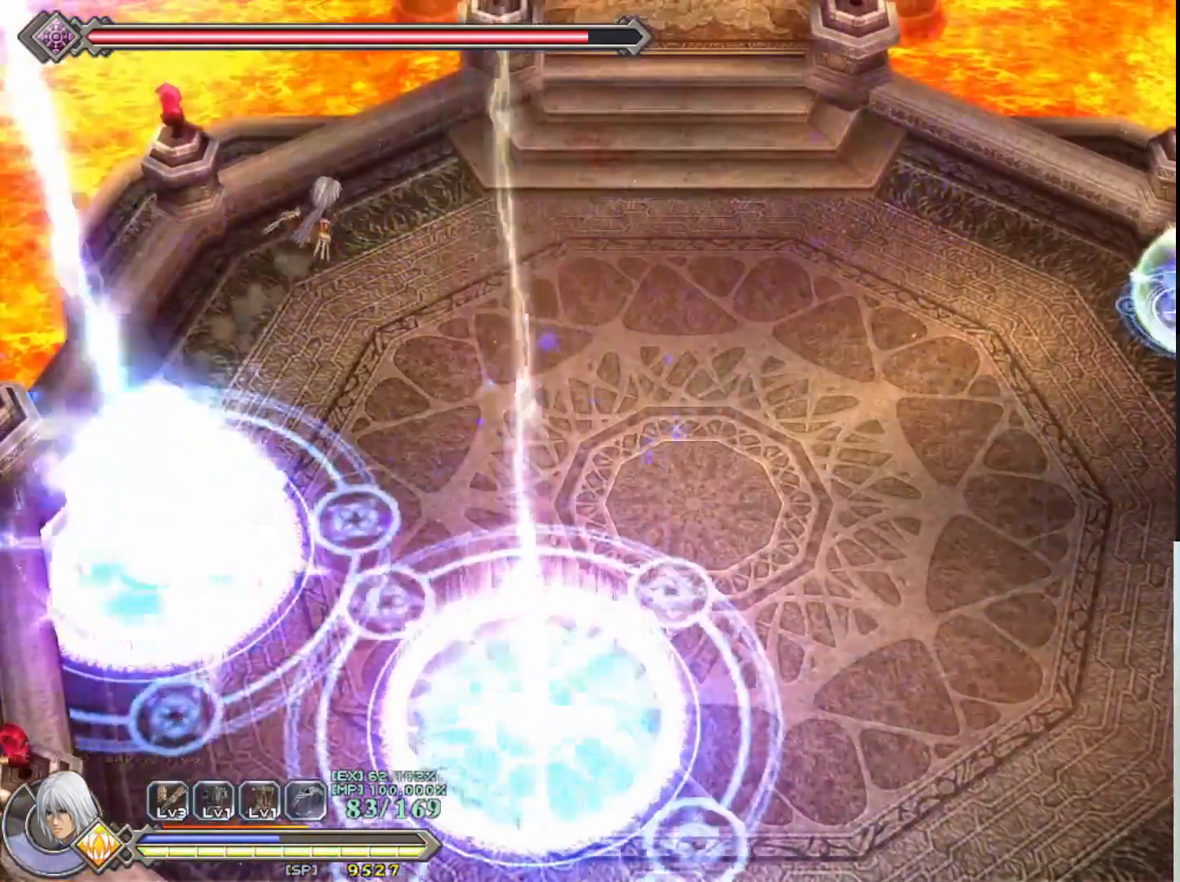
{"buttons": ["R1"], "left_stick": "down-right", "events": [[150, "left_stick", "right"], [267, "left_stick", "down-right"]]}
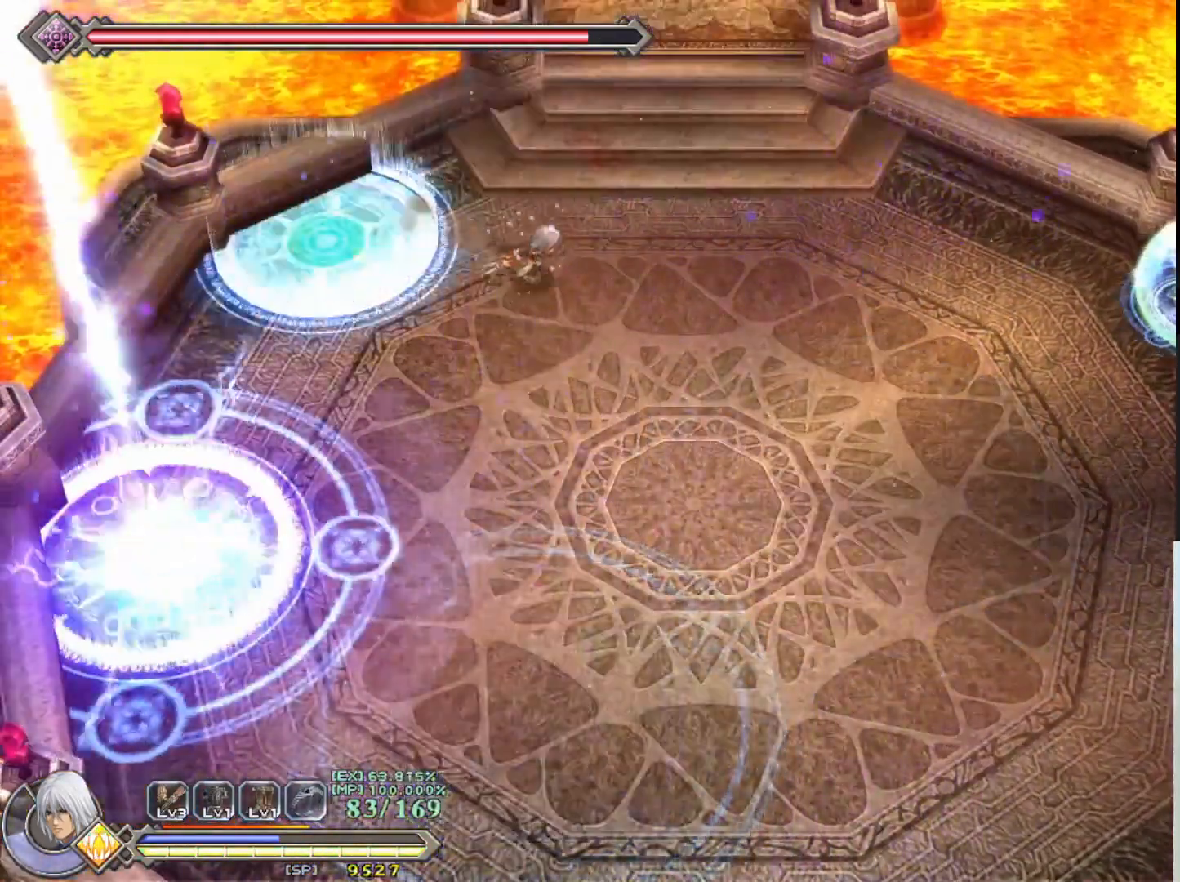
{"buttons": ["R1"], "left_stick": "down-right", "events": []}
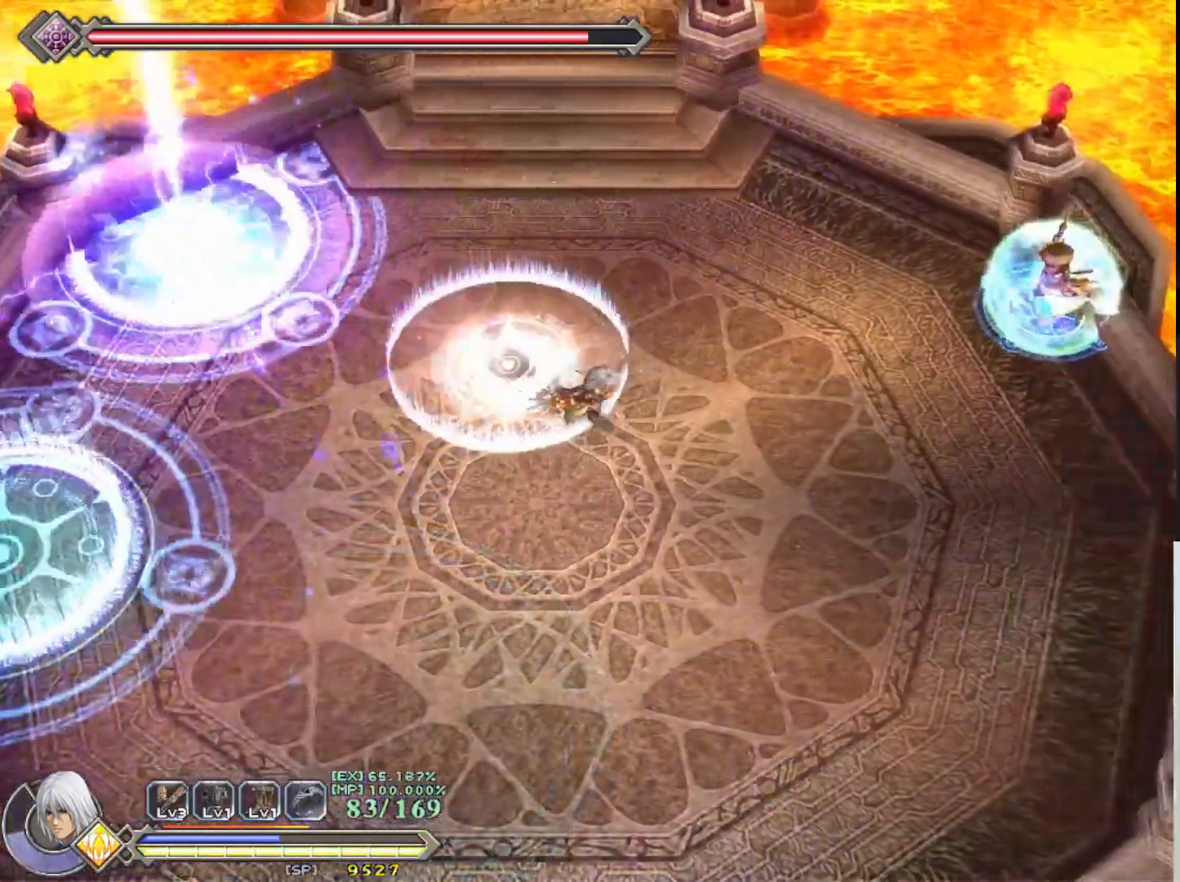
{"buttons": ["R1"], "left_stick": "down-right", "events": []}
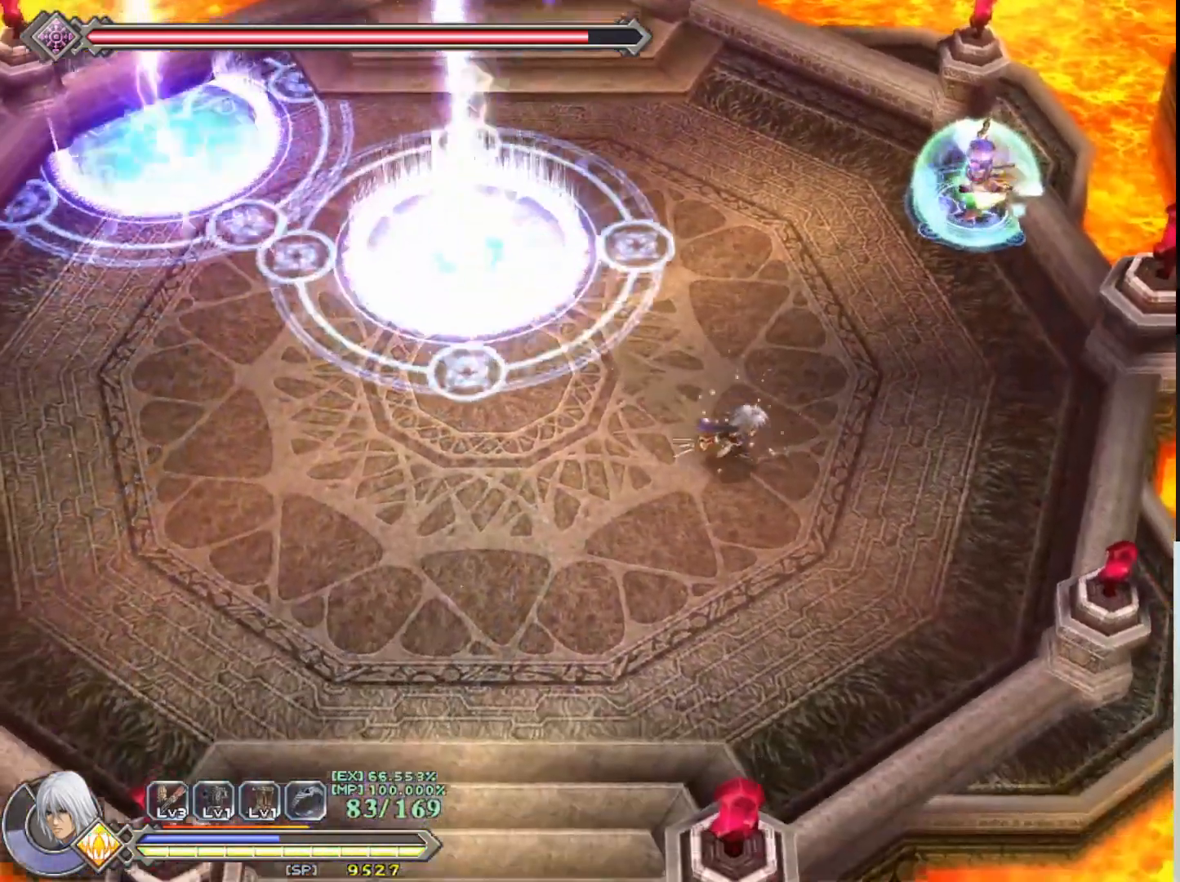
{"buttons": ["R1"], "left_stick": "up-right", "events": [[250, "left_stick", "right"], [467, "left_stick", "up-right"]]}
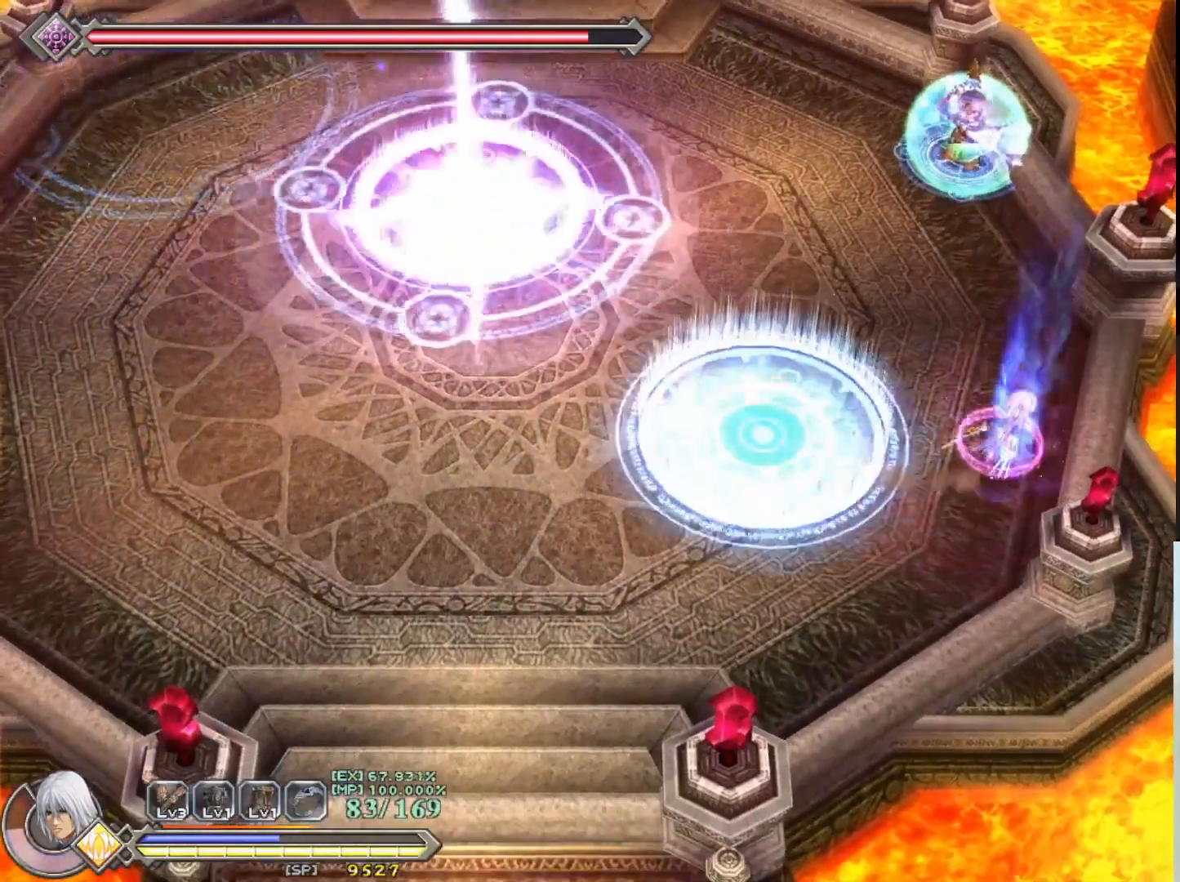
{"buttons": [], "left_stick": "center", "events": [[100, "left_stick", "up"], [350, "R1", "up"], [500, "left_stick", "center"]]}
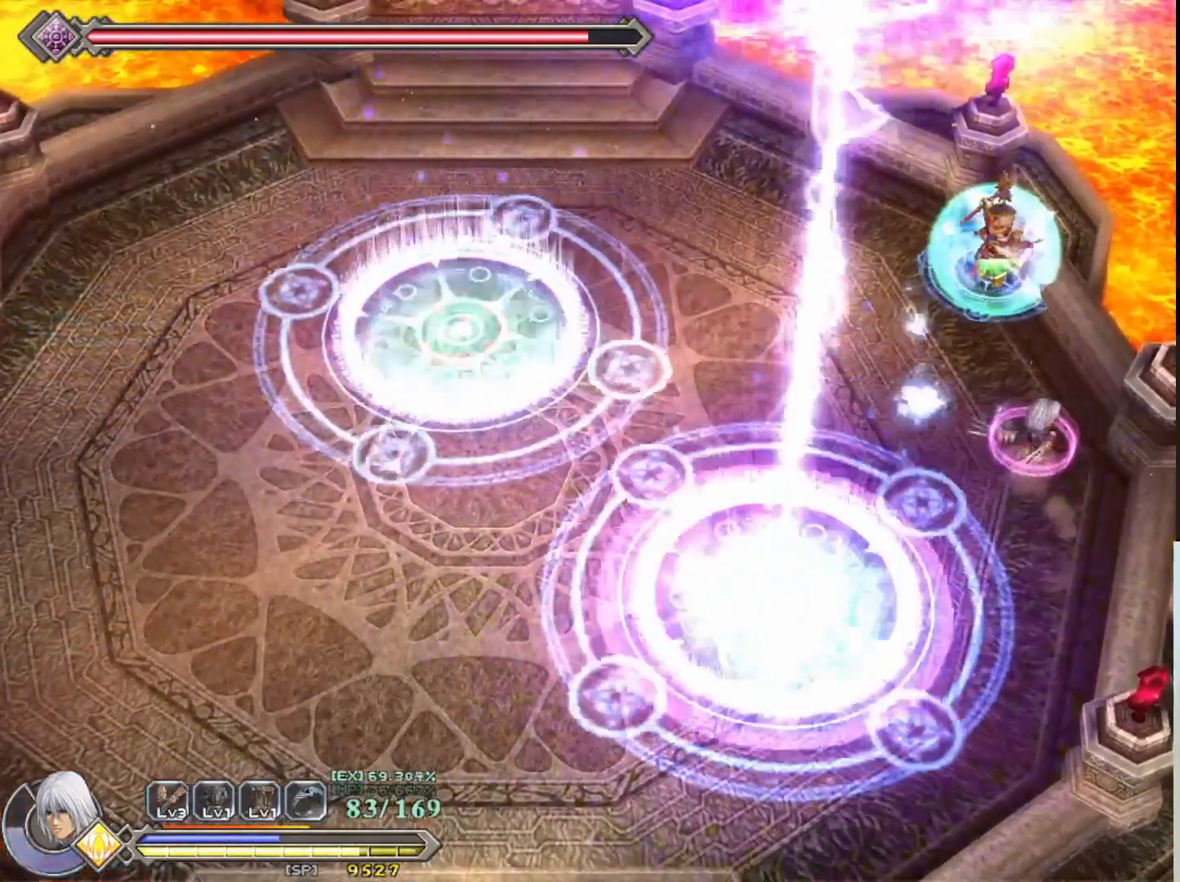
{"buttons": [], "left_stick": "left", "events": [[333, "left_stick", "up"], [383, "left_stick", "up-left"], [483, "left_stick", "left"]]}
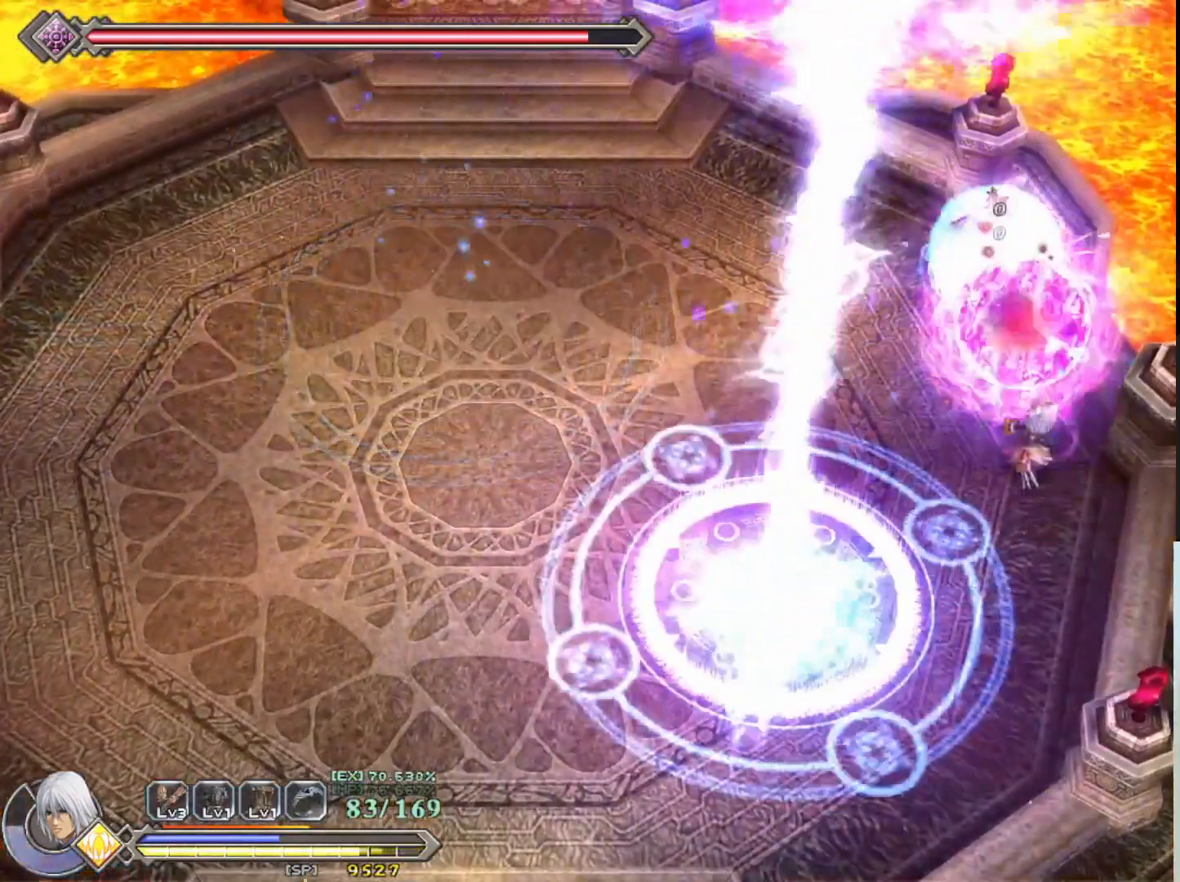
{"buttons": [], "left_stick": "up-left", "events": [[367, "left_stick", "up-left"]]}
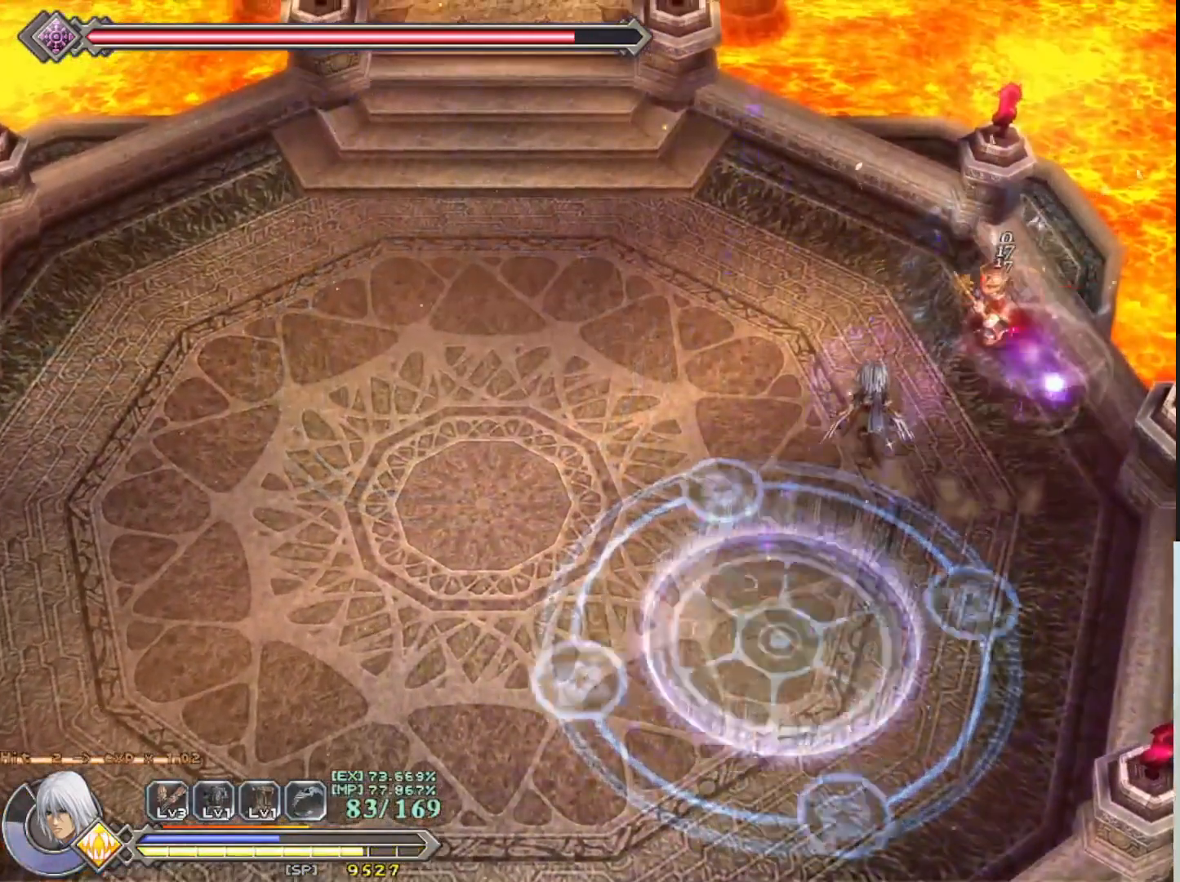
{"buttons": ["SQUARE"], "left_stick": "center", "events": [[50, "left_stick", "up-right"], [117, "SQUARE", "down"], [200, "left_stick", "center"], [233, "SQUARE", "up"], [283, "SQUARE", "down"], [383, "SQUARE", "up"], [450, "SQUARE", "down"]]}
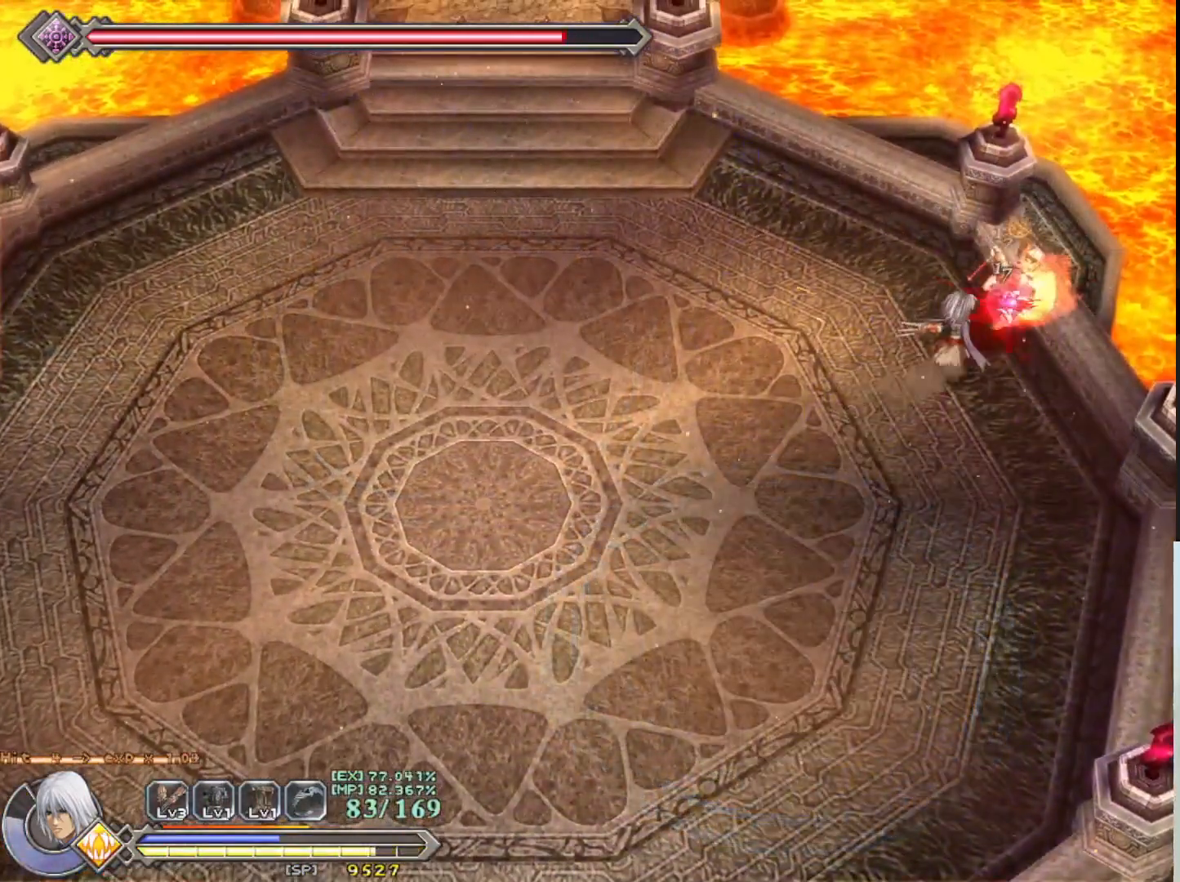
{"buttons": [], "left_stick": "center", "events": [[17, "SQUARE", "up"], [83, "SQUARE", "down"], [167, "SQUARE", "up"], [250, "SQUARE", "down"], [300, "SQUARE", "up"], [383, "SQUARE", "down"], [450, "SQUARE", "up"]]}
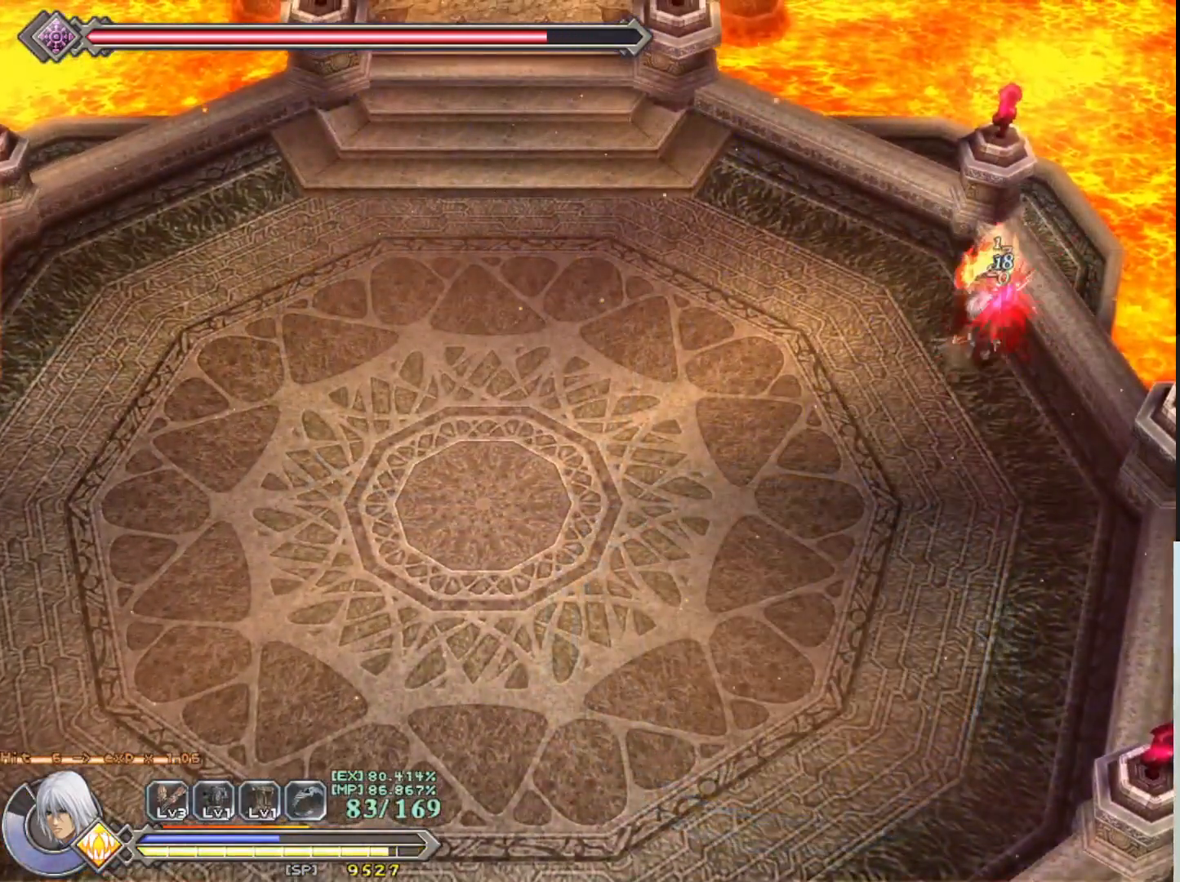
{"buttons": [], "left_stick": "up", "events": [[67, "SQUARE", "down"], [117, "SQUARE", "up"], [217, "SQUARE", "down"], [283, "SQUARE", "up"], [367, "SQUARE", "down"], [417, "left_stick", "up"], [450, "SQUARE", "up"]]}
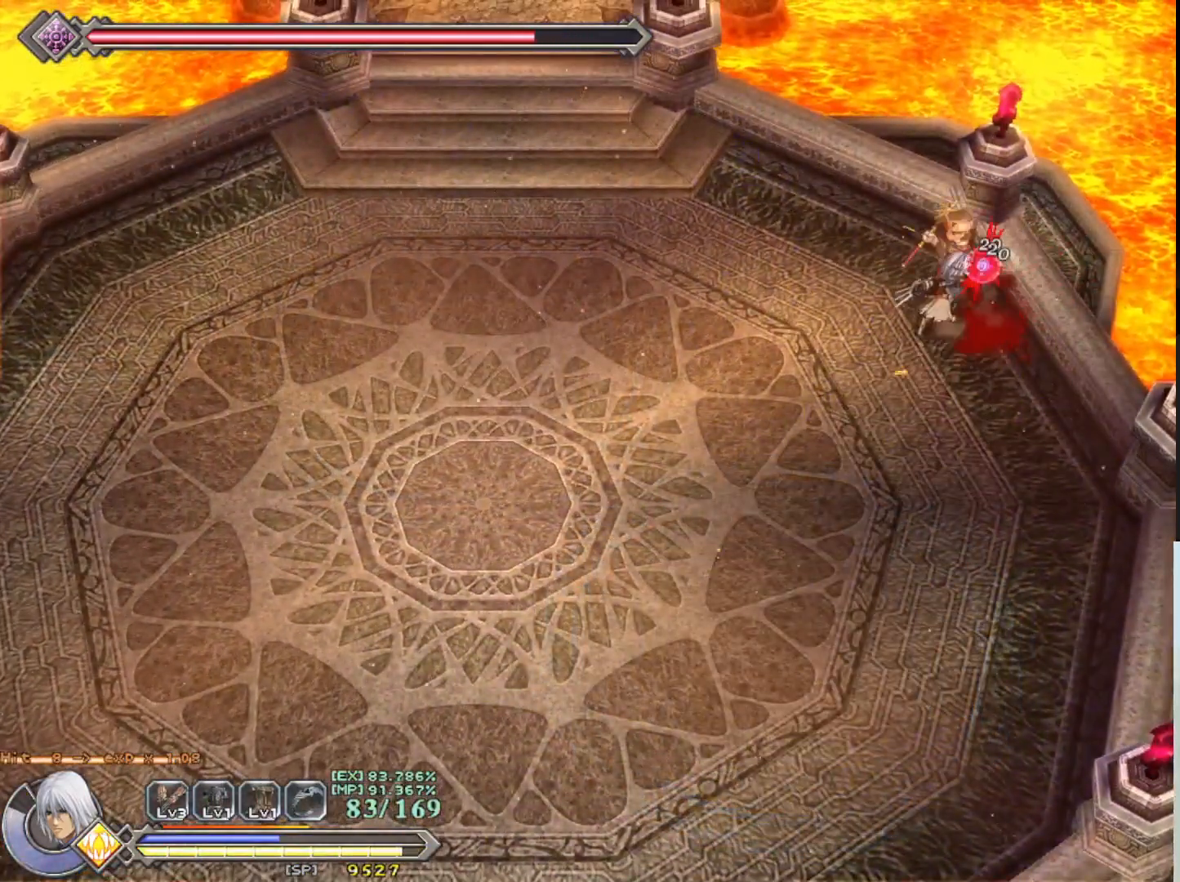
{"buttons": [], "left_stick": "left", "events": [[33, "SQUARE", "down"], [117, "SQUARE", "up"], [150, "left_stick", "up-right"], [200, "SQUARE", "down"], [267, "SQUARE", "up"], [283, "left_stick", "center"], [350, "SQUARE", "down"], [350, "left_stick", "left"], [450, "SQUARE", "up"]]}
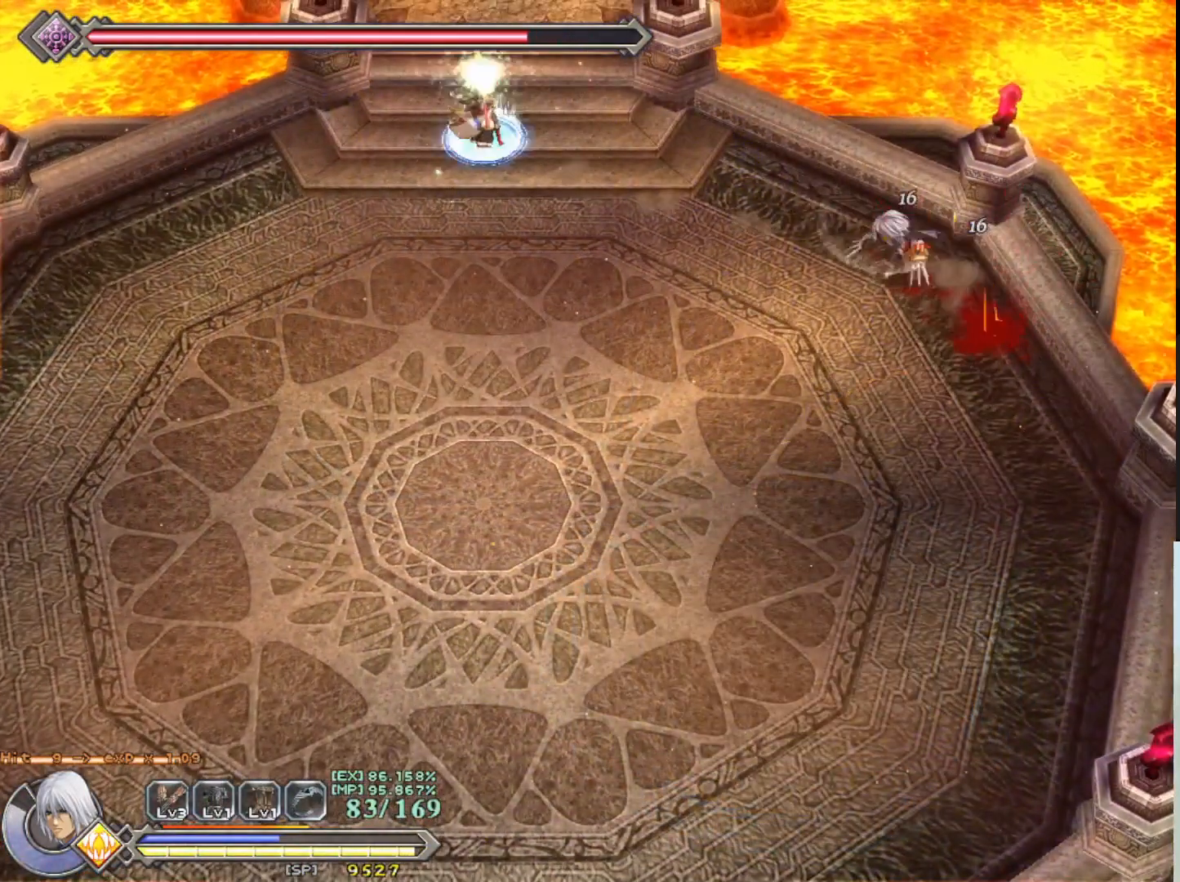
{"buttons": [], "left_stick": "down", "events": [[67, "left_stick", "down-left"], [300, "left_stick", "down"]]}
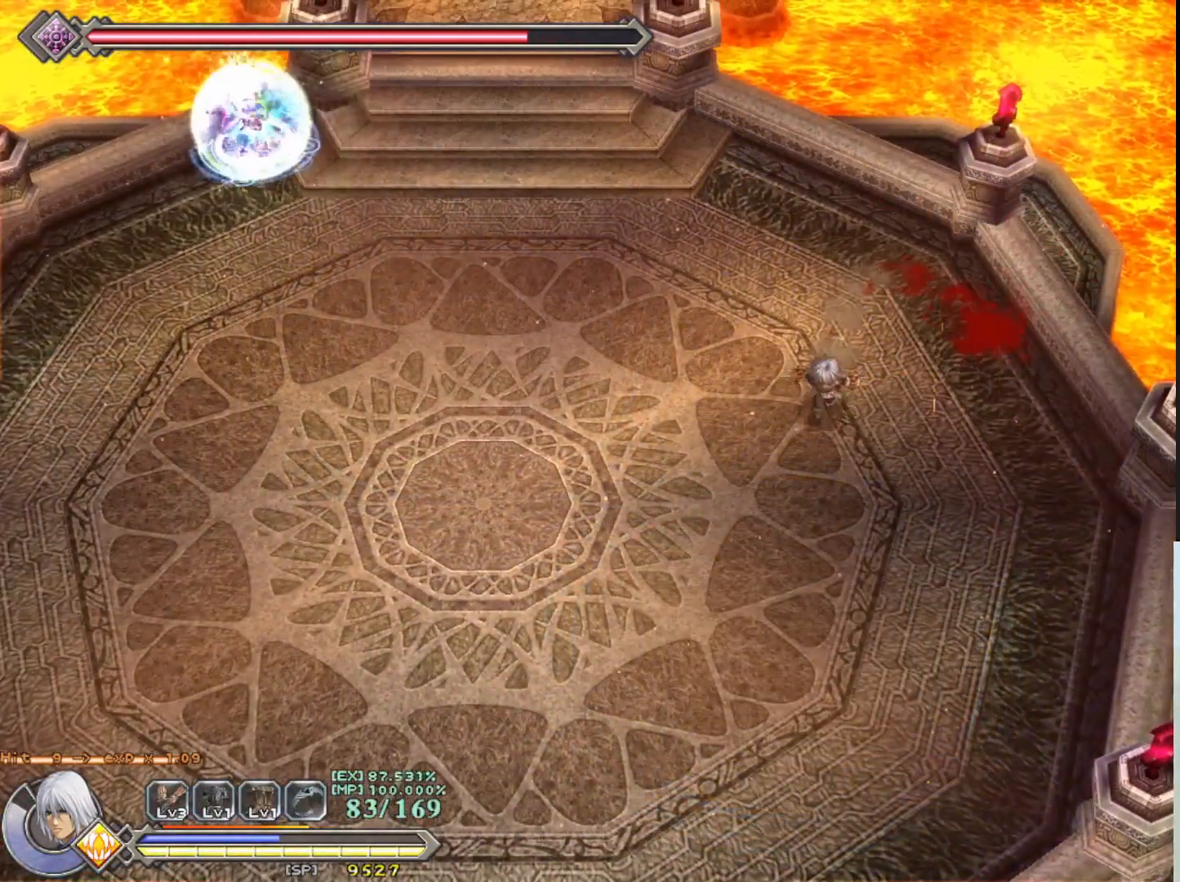
{"buttons": [], "left_stick": "up-right", "events": [[183, "left_stick", "center"], [333, "left_stick", "up-right"]]}
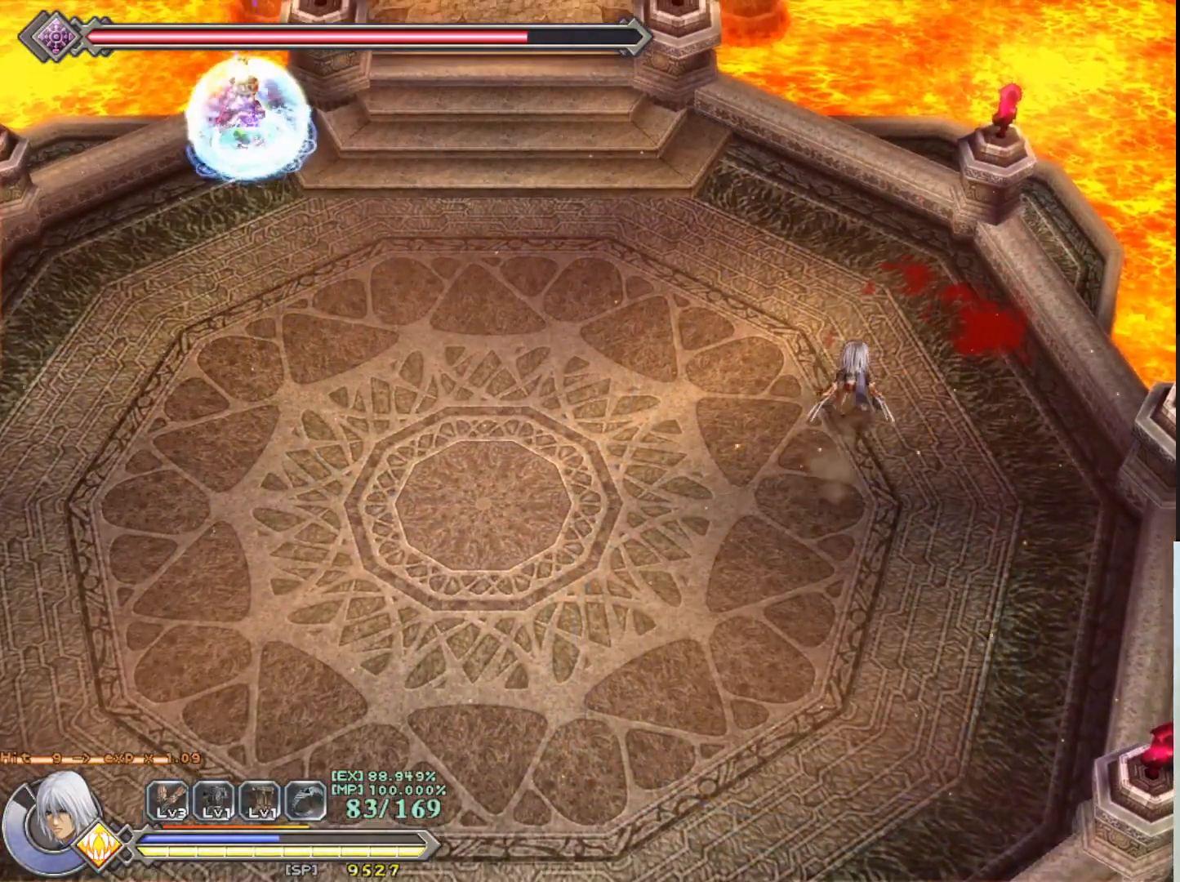
{"buttons": [], "left_stick": "down", "events": [[250, "TRIANGLE", "down"], [250, "left_stick", "center"], [367, "TRIANGLE", "up"], [383, "left_stick", "down"]]}
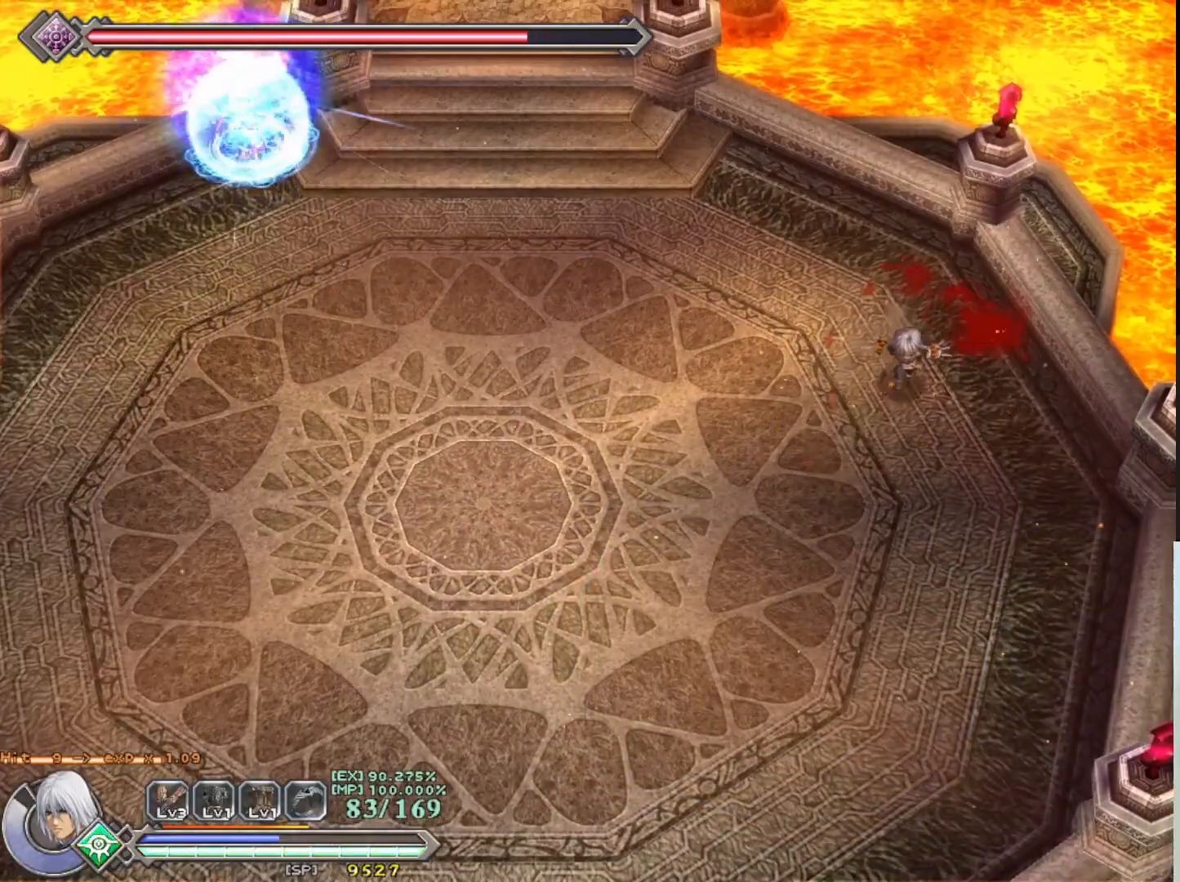
{"buttons": [], "left_stick": "down", "events": []}
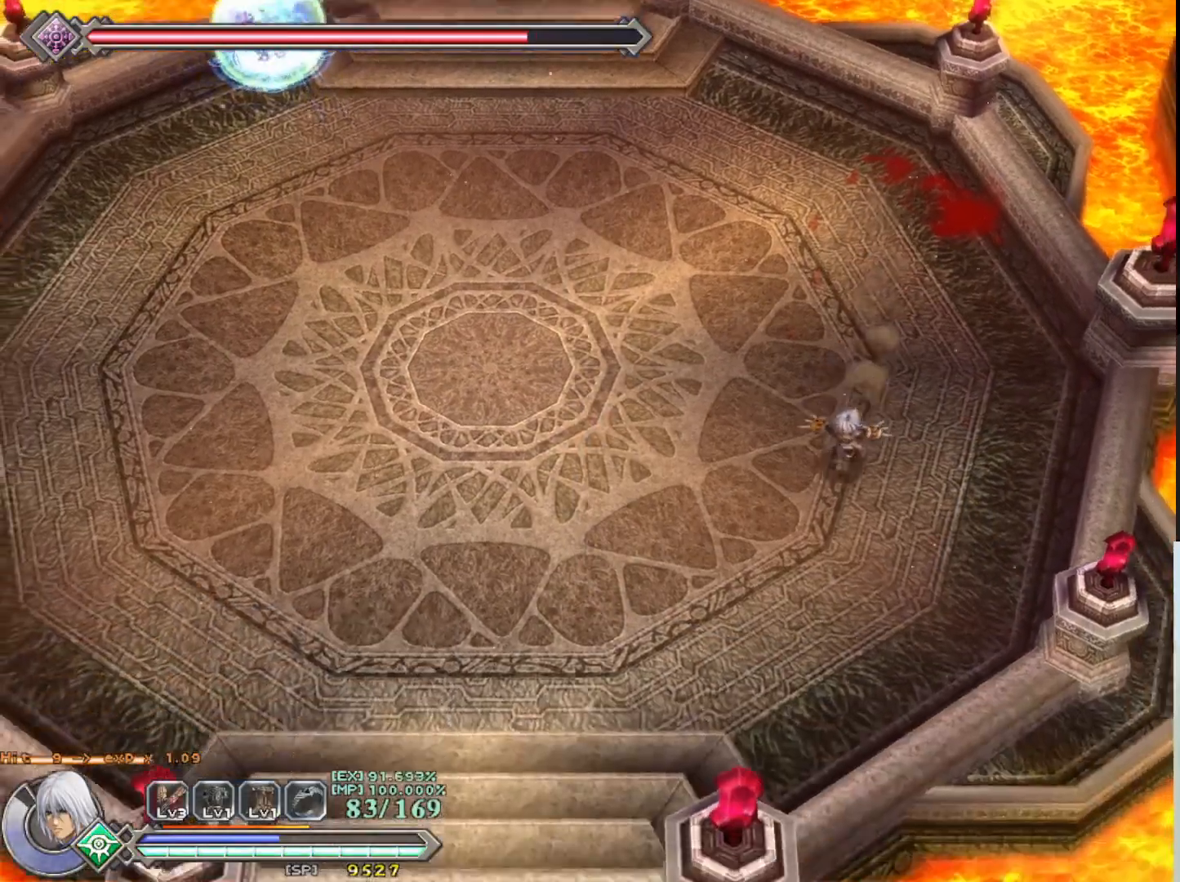
{"buttons": [], "left_stick": "down-left", "events": [[350, "TRIANGLE", "down"], [450, "TRIANGLE", "up"], [483, "left_stick", "down-left"]]}
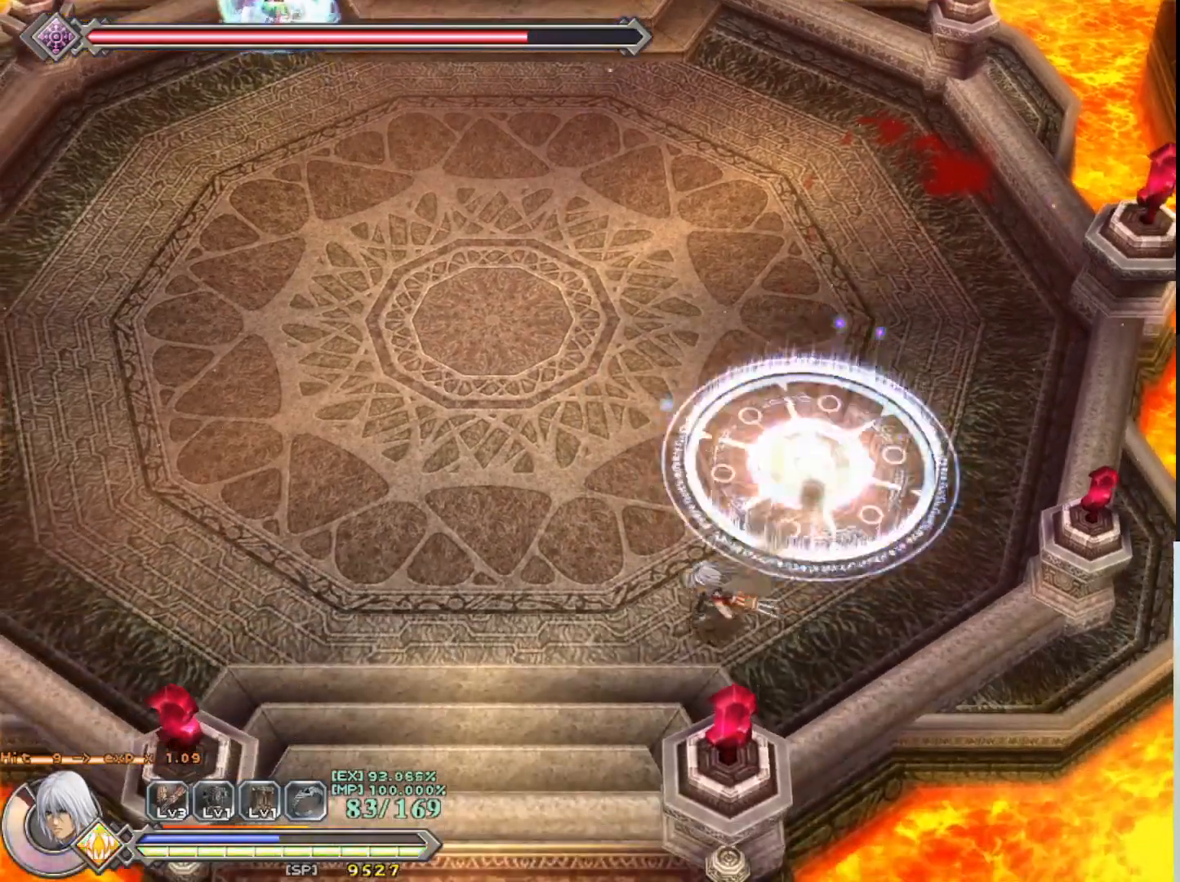
{"buttons": ["R1"], "left_stick": "left", "events": [[233, "R1", "down"], [267, "left_stick", "left"]]}
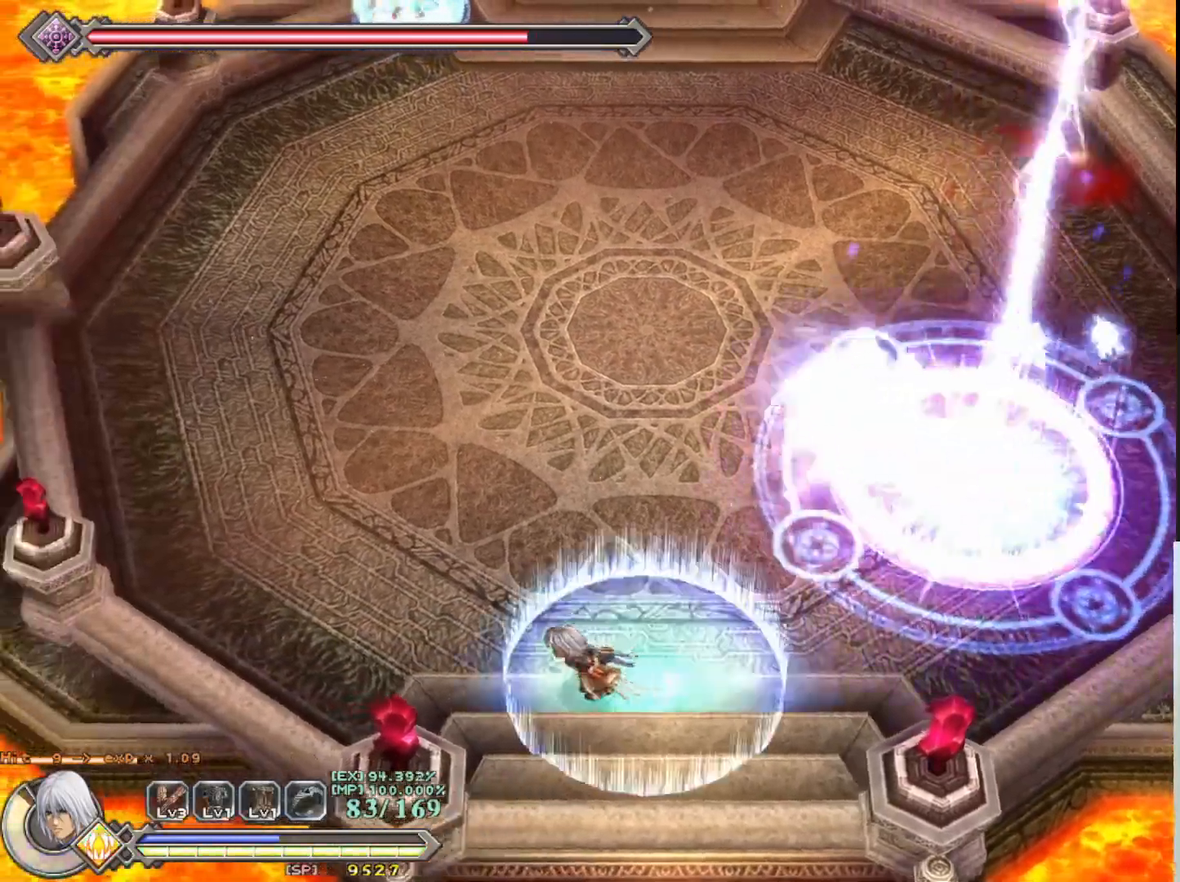
{"buttons": ["R1"], "left_stick": "left", "events": []}
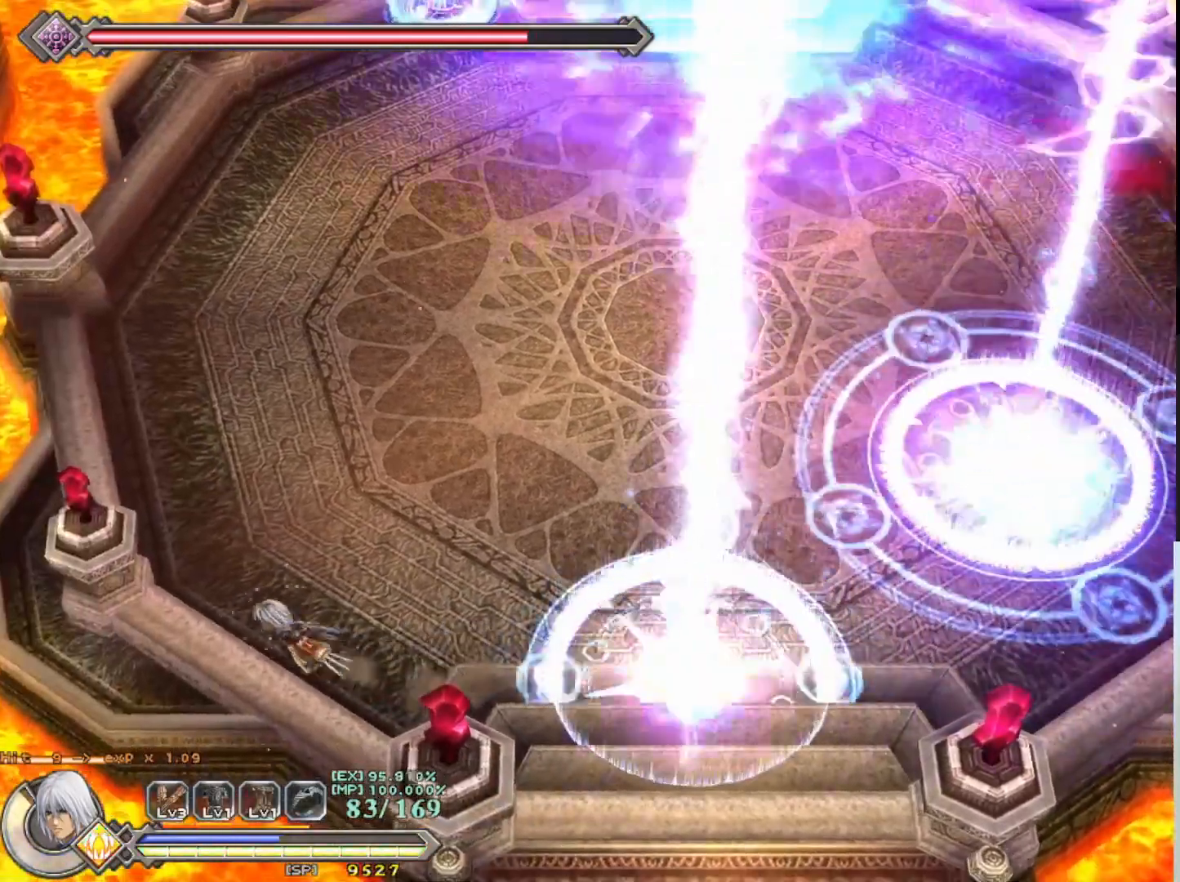
{"buttons": ["R1"], "left_stick": "up", "events": [[133, "left_stick", "up-left"], [467, "left_stick", "up"]]}
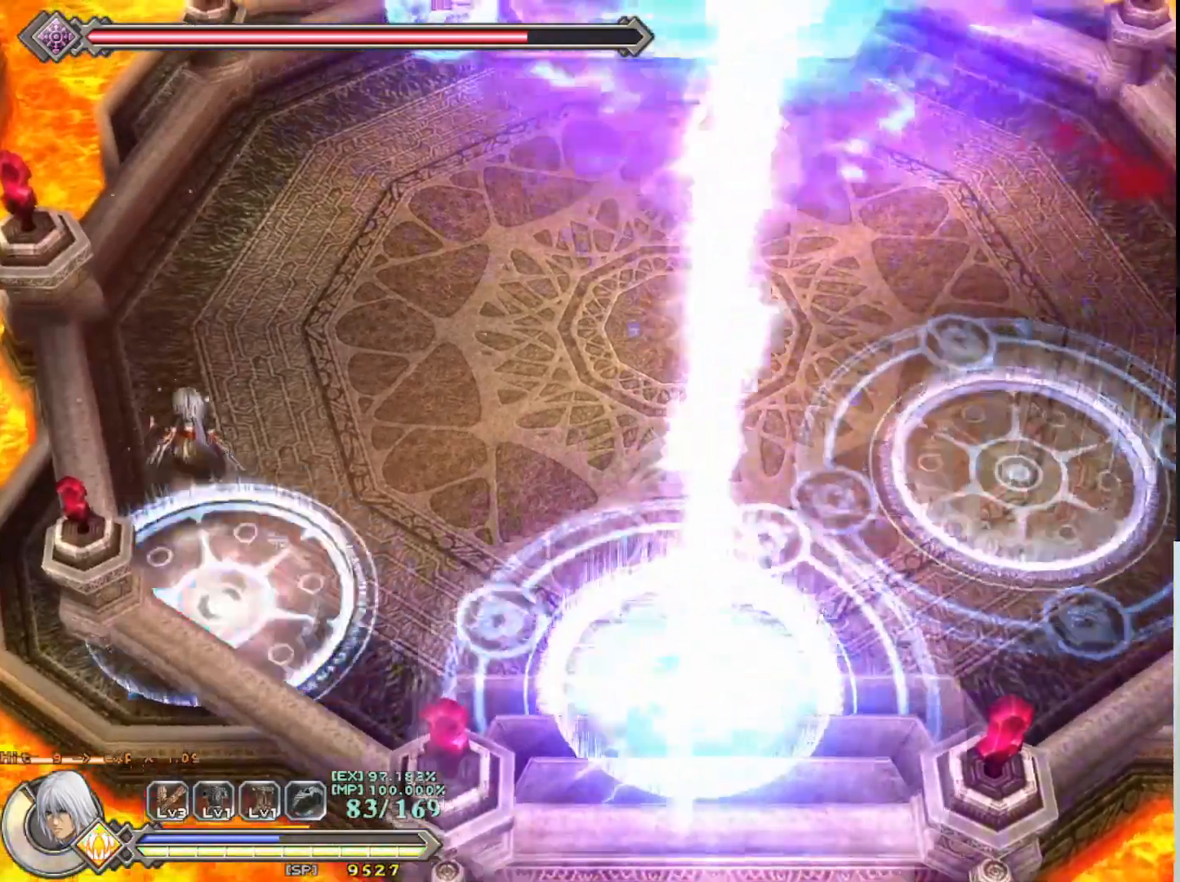
{"buttons": ["R1"], "left_stick": "right", "events": [[67, "left_stick", "up-right"], [167, "left_stick", "right"]]}
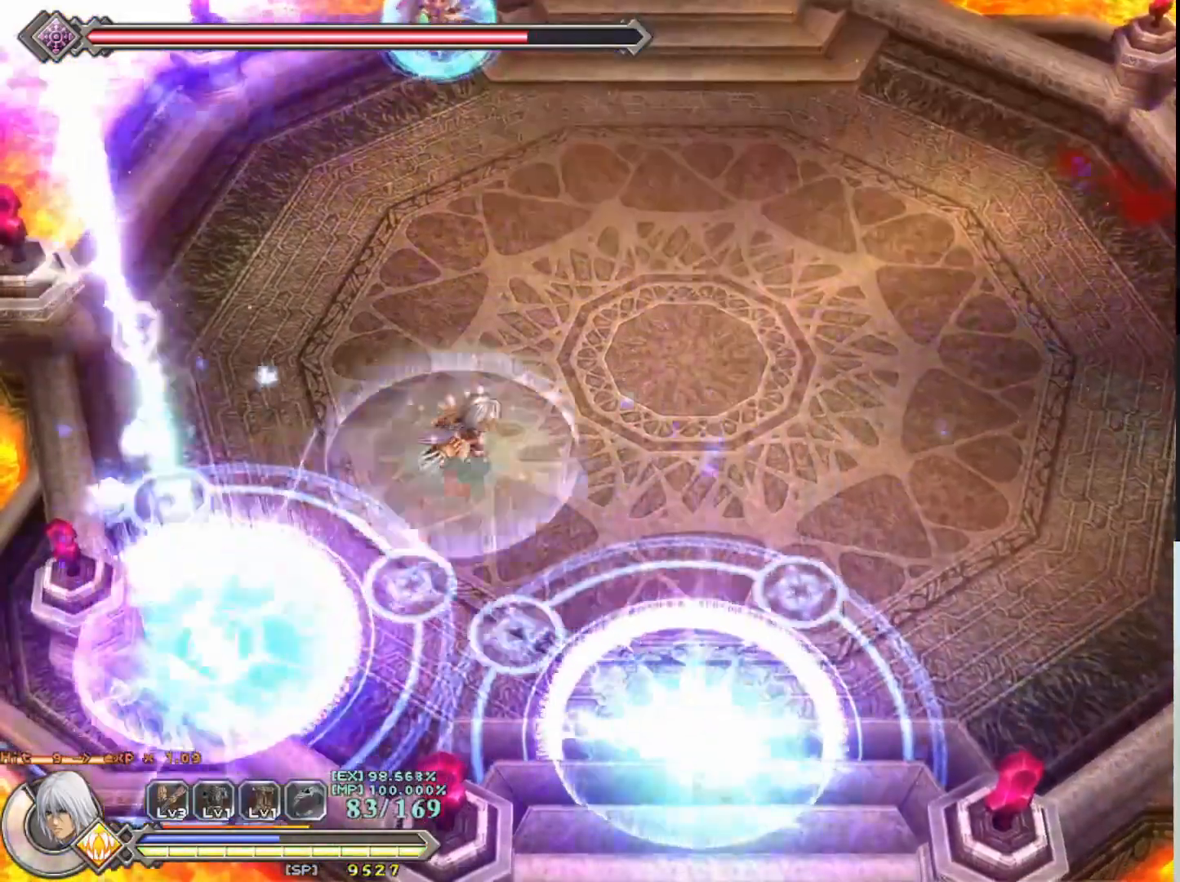
{"buttons": ["R1"], "left_stick": "right", "events": []}
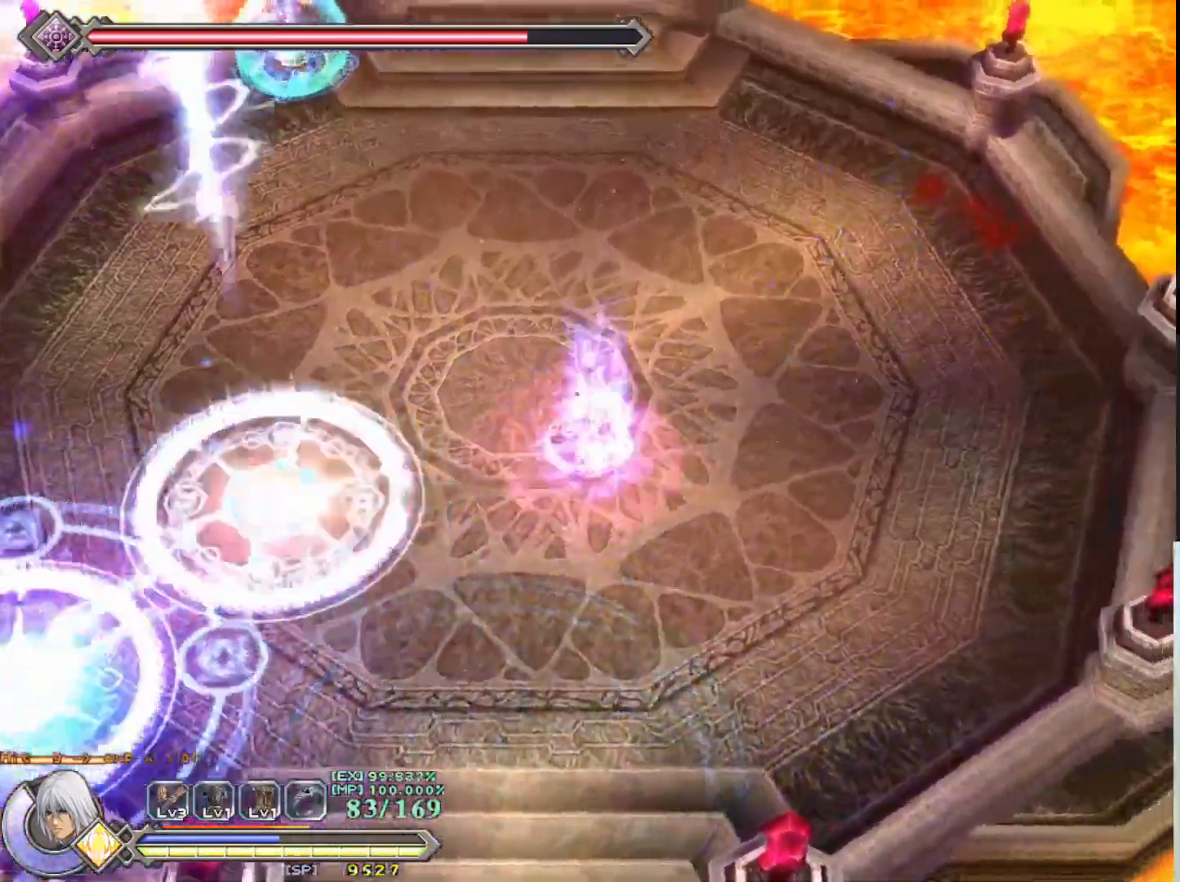
{"buttons": ["R1"], "left_stick": "up-right", "events": [[67, "left_stick", "up-right"]]}
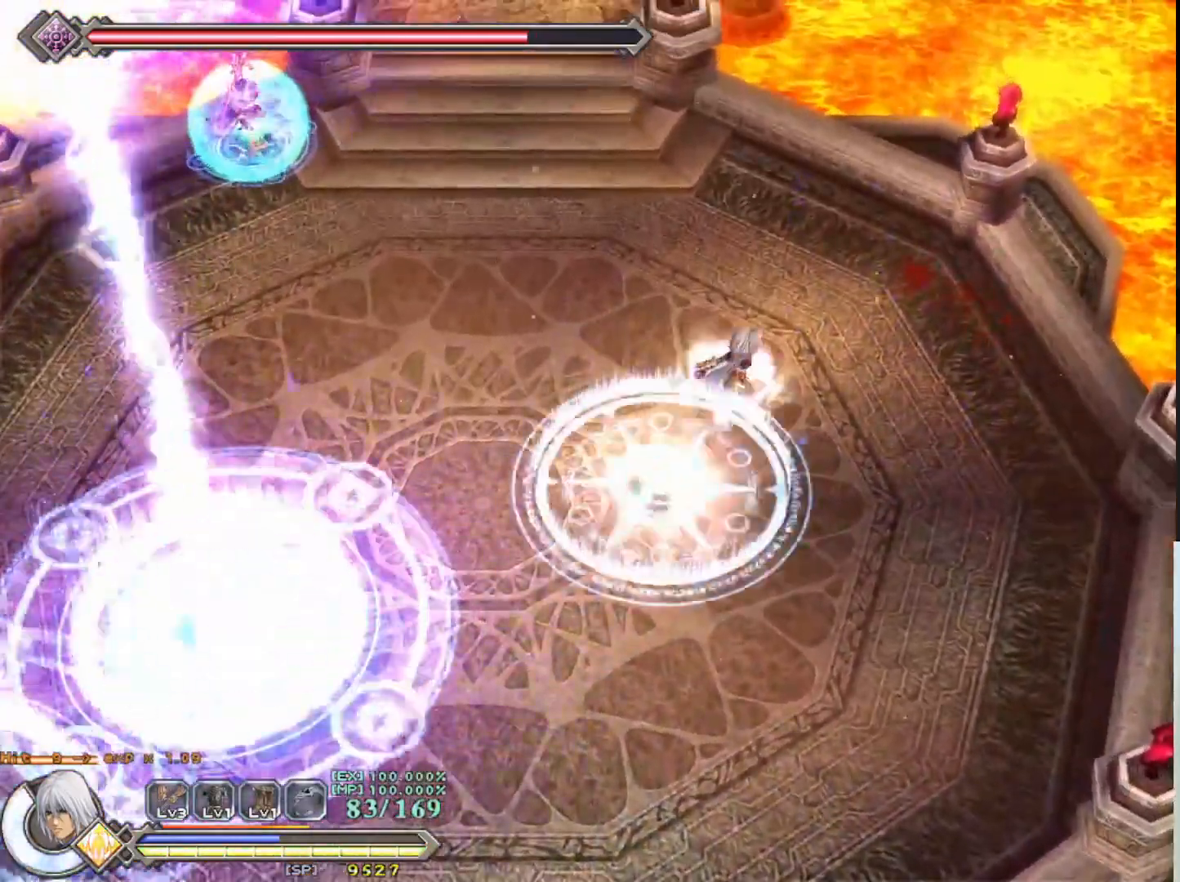
{"buttons": ["R1"], "left_stick": "left", "events": [[33, "left_stick", "up"], [183, "left_stick", "up-left"], [383, "left_stick", "left"]]}
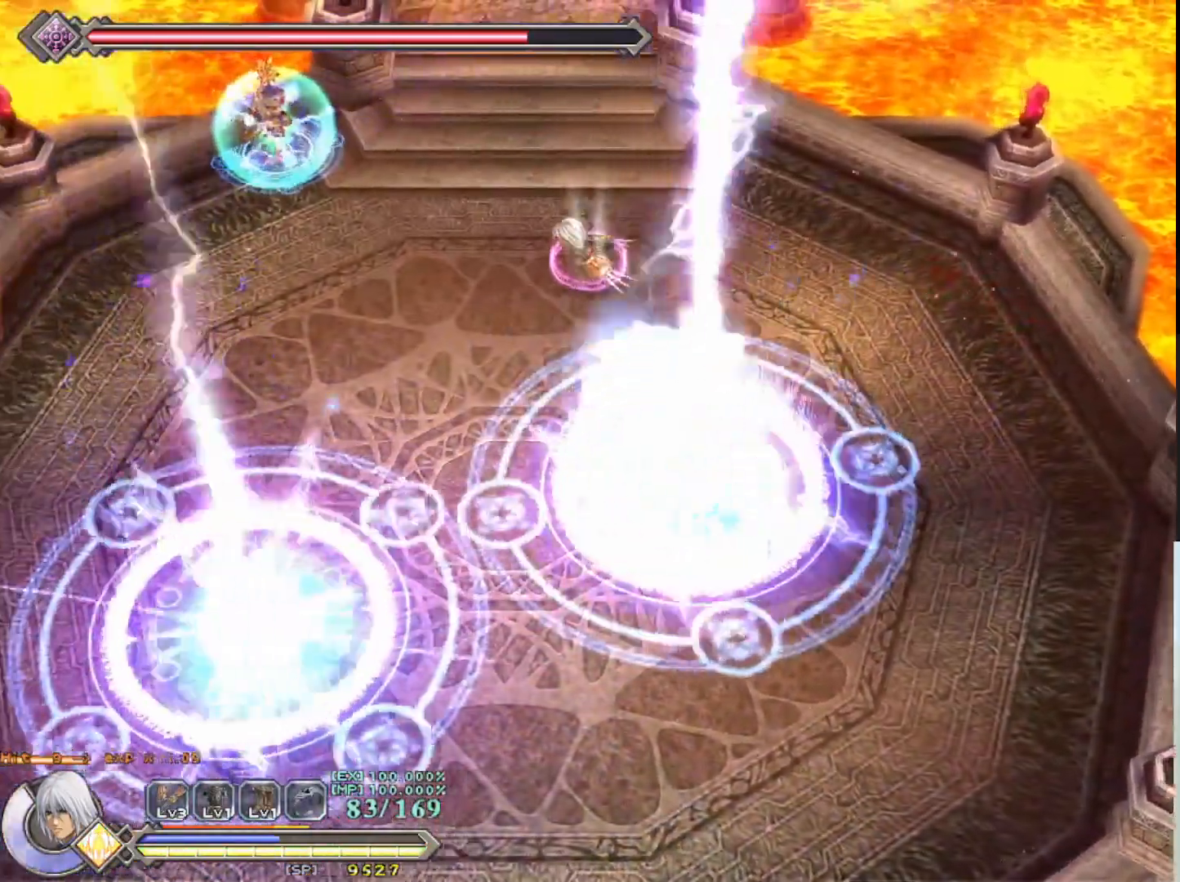
{"buttons": ["R1"], "left_stick": "left", "events": []}
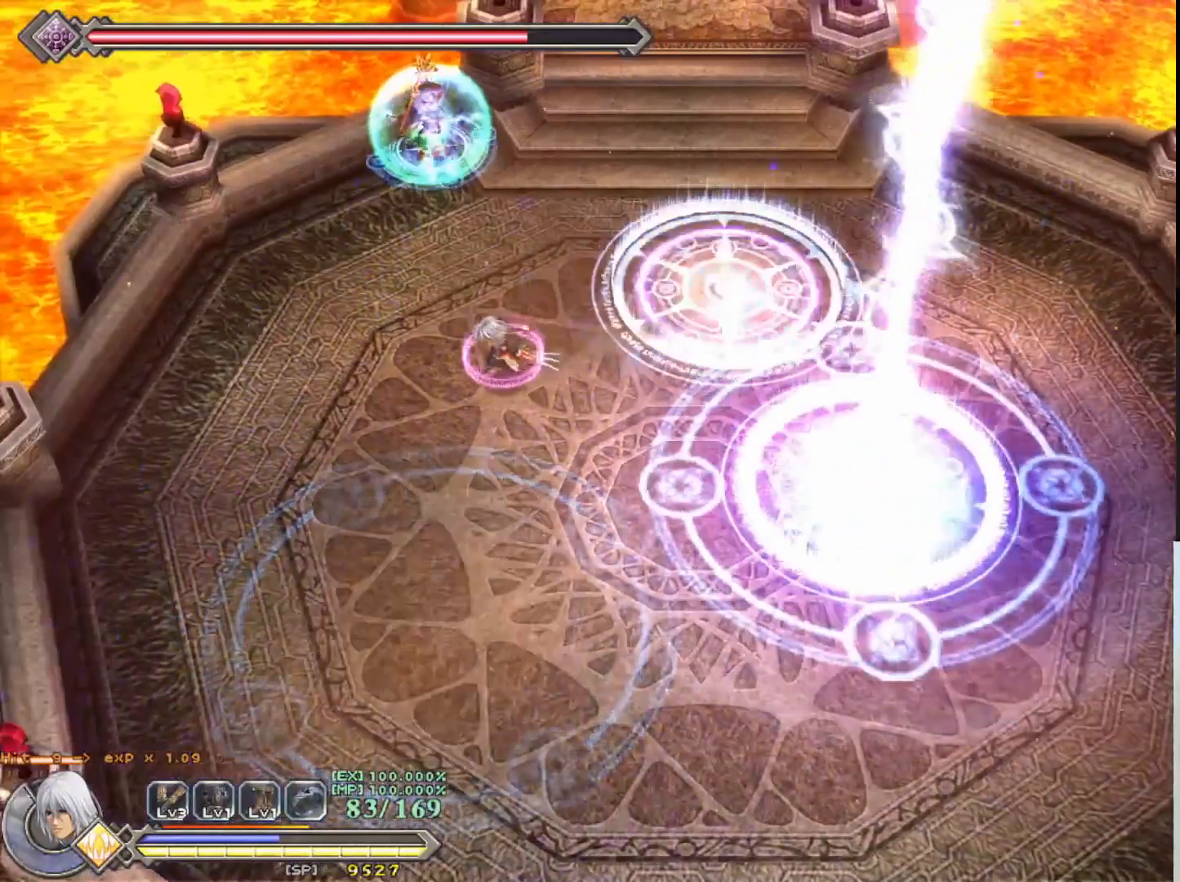
{"buttons": [], "left_stick": "up", "events": [[350, "left_stick", "up"], [500, "R1", "up"]]}
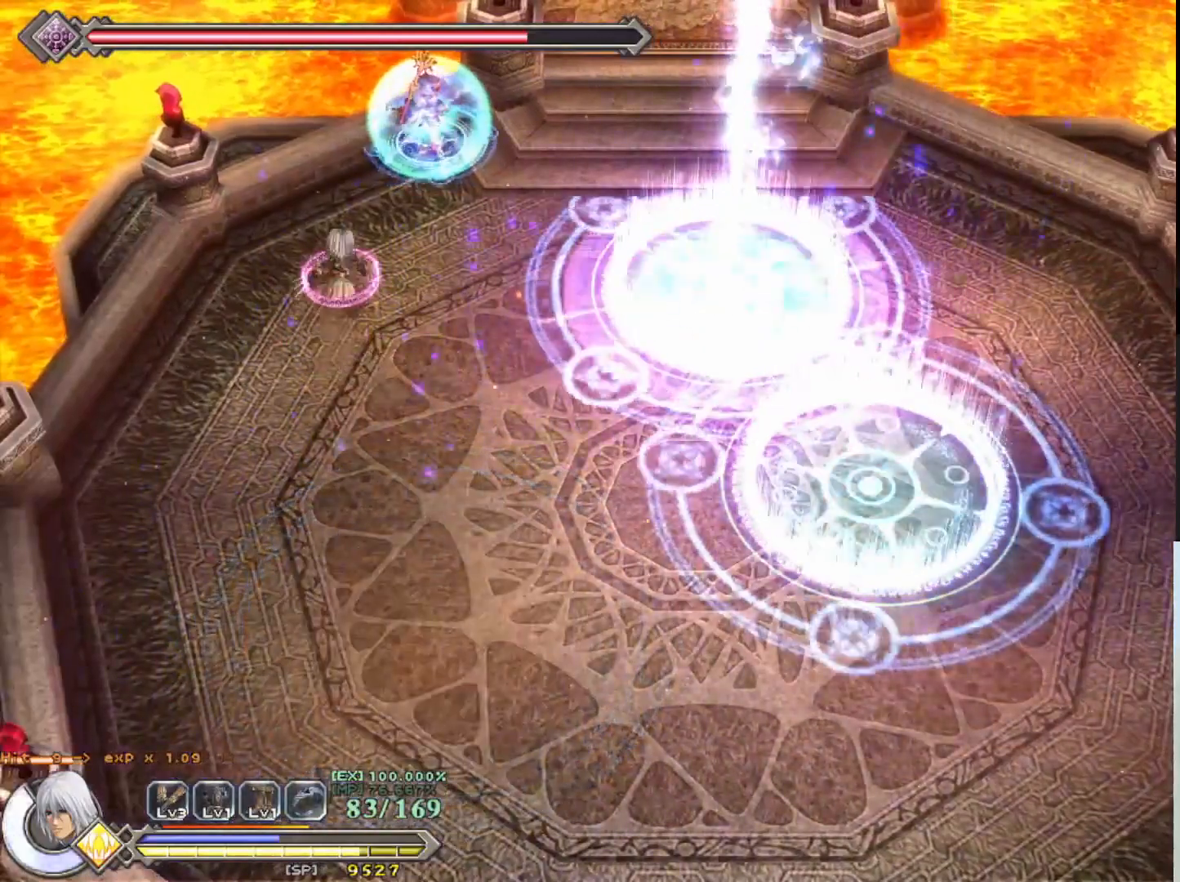
{"buttons": [], "left_stick": "center", "events": [[50, "left_stick", "center"]]}
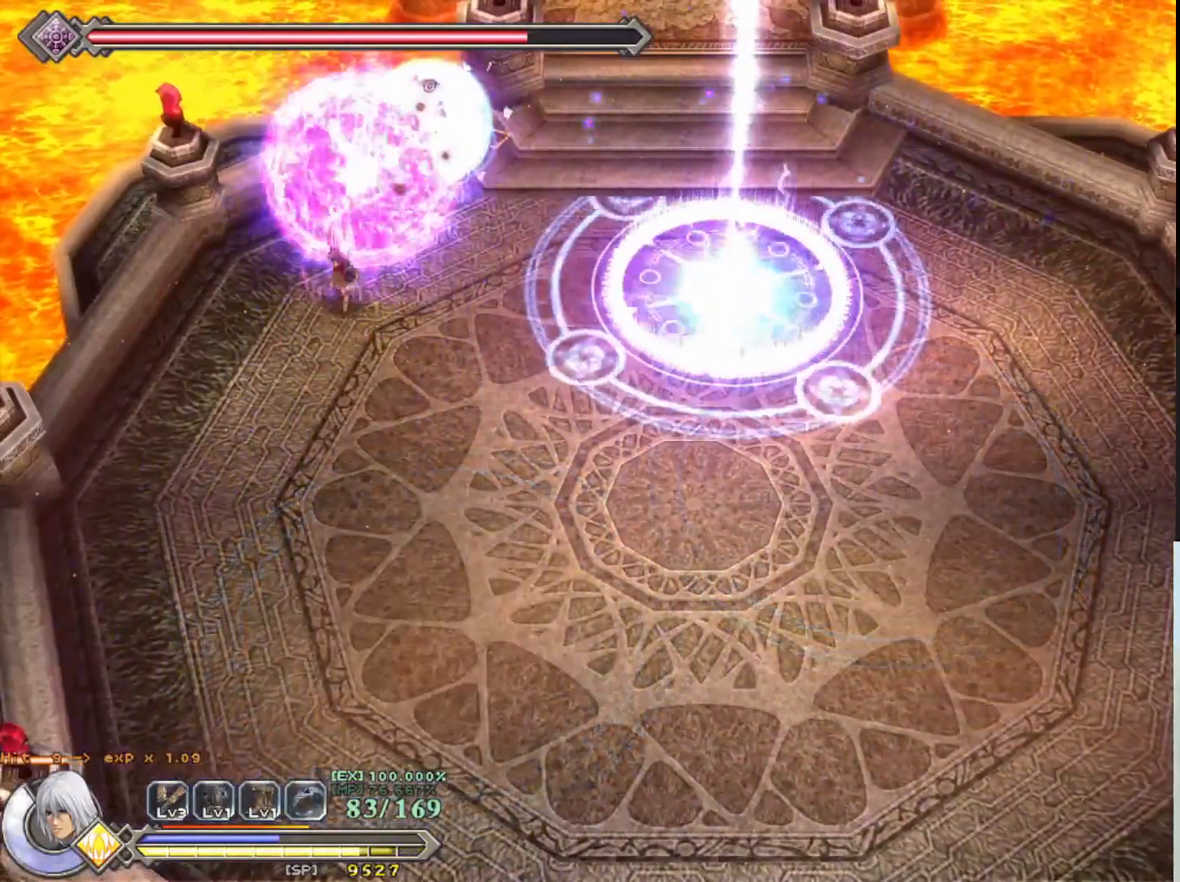
{"buttons": [], "left_stick": "center", "events": []}
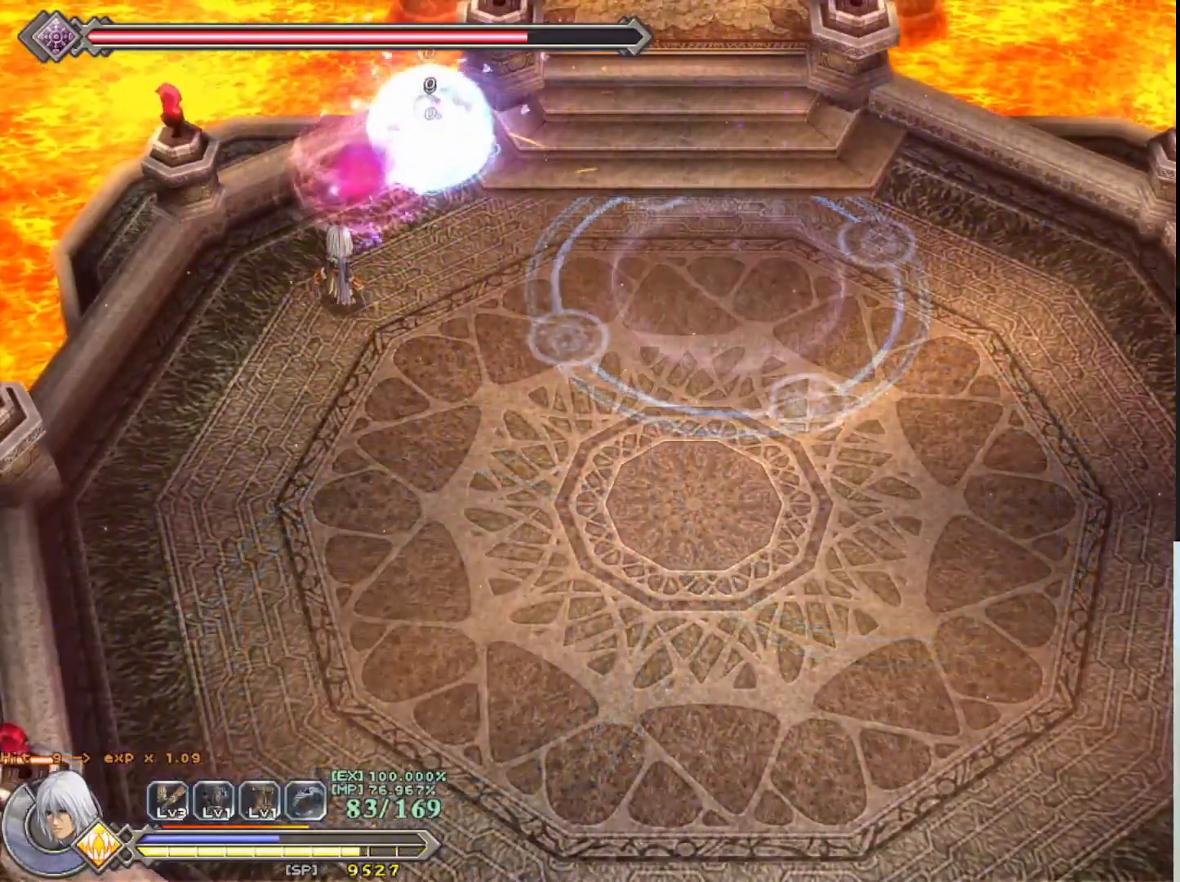
{"buttons": ["SQUARE"], "left_stick": "center", "events": [[50, "left_stick", "up-right"], [133, "SQUARE", "down"], [250, "SQUARE", "up"], [250, "left_stick", "center"], [317, "SQUARE", "down"], [417, "SQUARE", "up"], [483, "SQUARE", "down"]]}